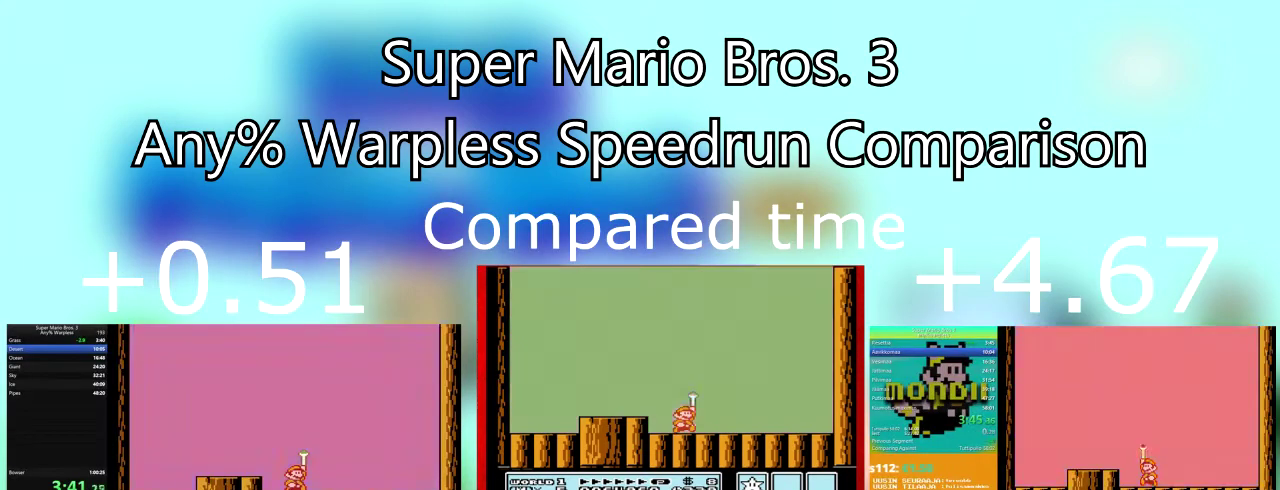
Gameplay with a controller (PlayStation layout); each line is a JSON object with the inputs held at the frame after it. "events" lists button and stick changes between this image and that frame as [ms after this image, input, new state], when the widget could be followed in between. Not read: L3 R3 left_stick right_stick.
{"buttons": [], "events": []}
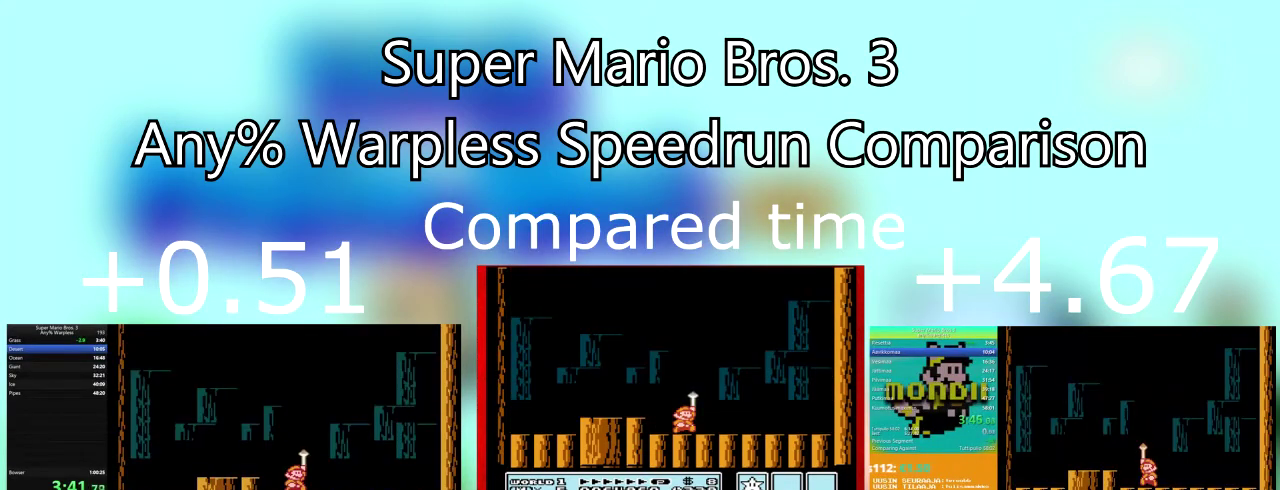
{"buttons": ["CROSS"], "events": [[200, "CROSS", "down"], [334, "CROSS", "up"], [401, "CROSS", "down"]]}
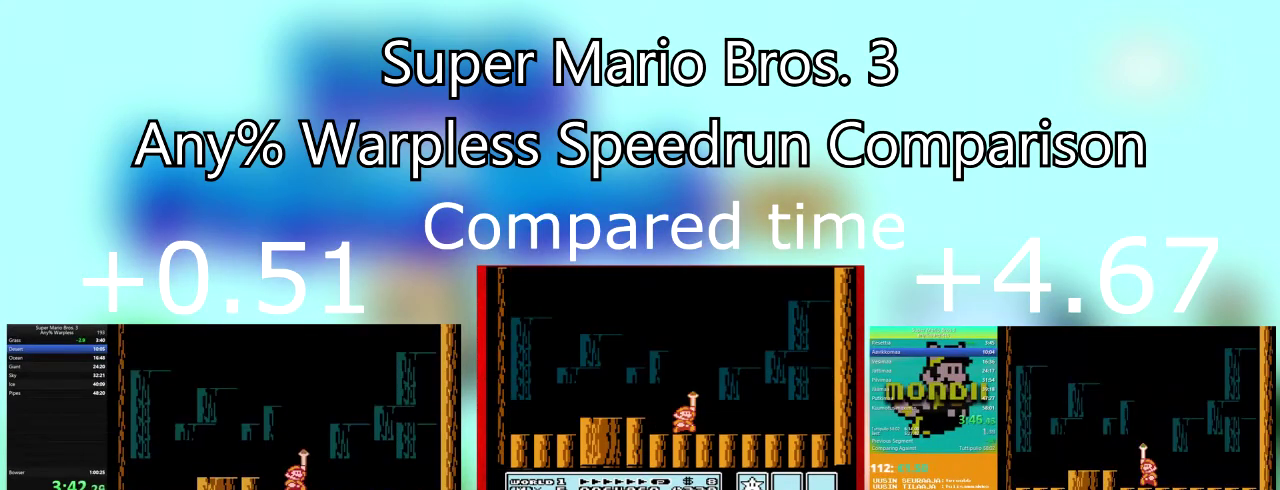
{"buttons": [], "events": [[33, "CROSS", "up"], [100, "CROSS", "down"], [267, "CROSS", "up"], [333, "CROSS", "down"], [500, "CROSS", "up"]]}
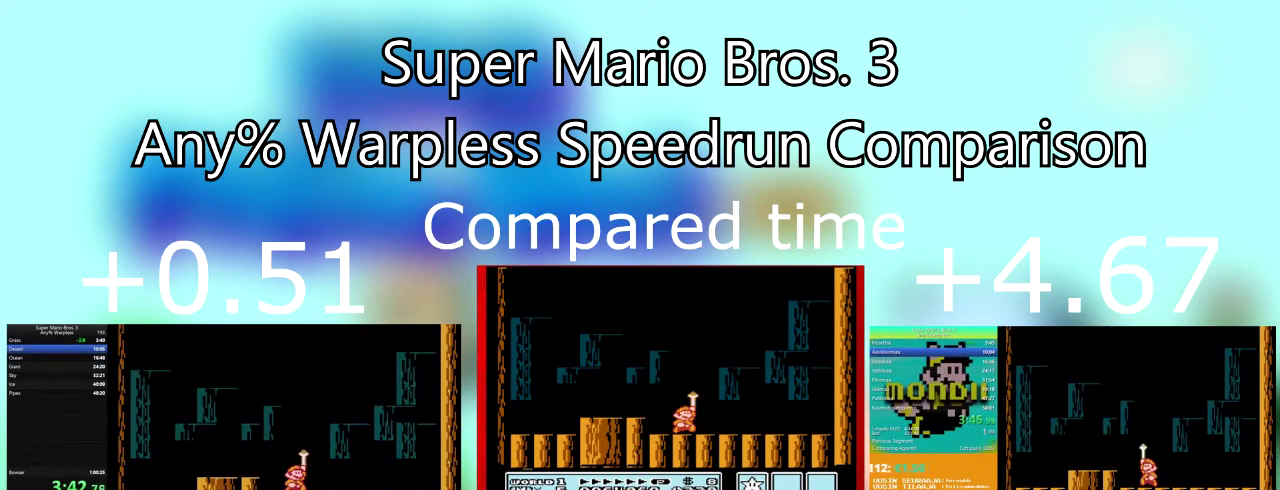
{"buttons": [], "events": [[67, "CROSS", "down"], [234, "CROSS", "up"], [301, "CROSS", "down"], [467, "CROSS", "up"]]}
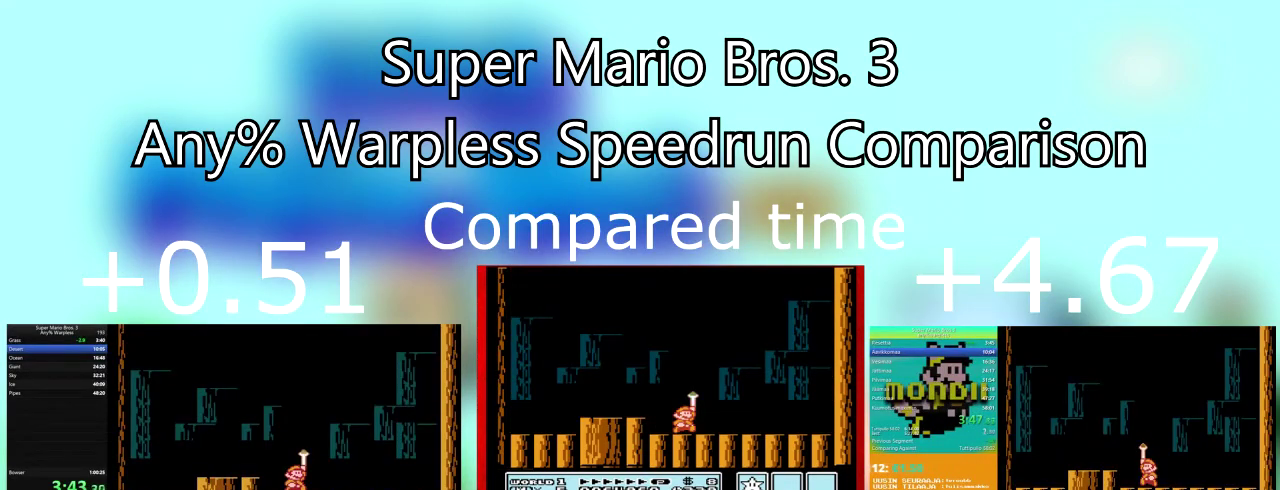
{"buttons": ["CROSS"], "events": [[33, "CROSS", "down"], [167, "CROSS", "up"], [267, "CROSS", "down"], [400, "CROSS", "up"], [500, "CROSS", "down"]]}
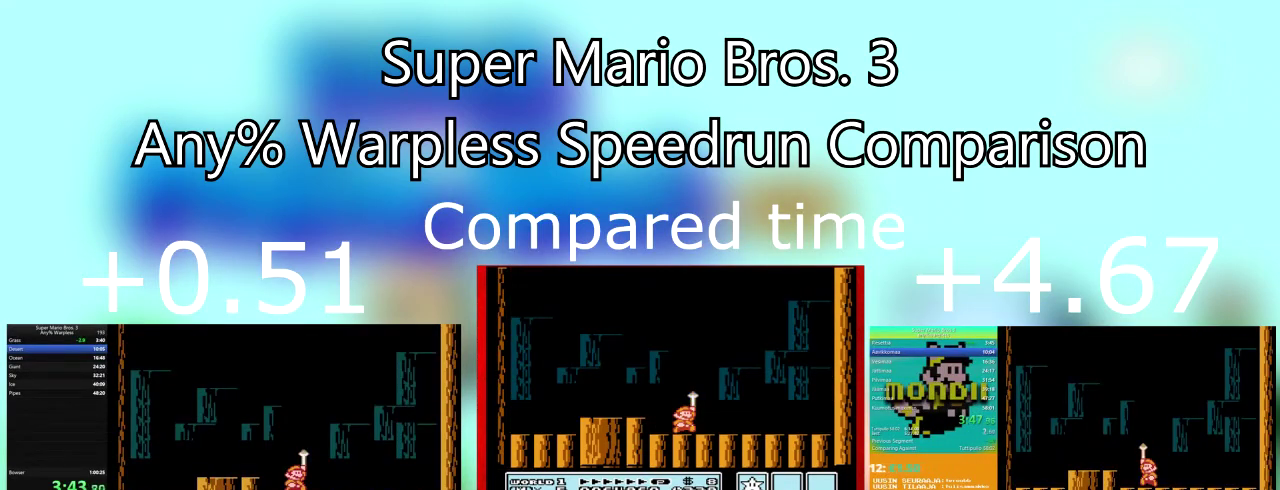
{"buttons": ["CROSS"], "events": [[134, "CROSS", "up"], [201, "CROSS", "down"]]}
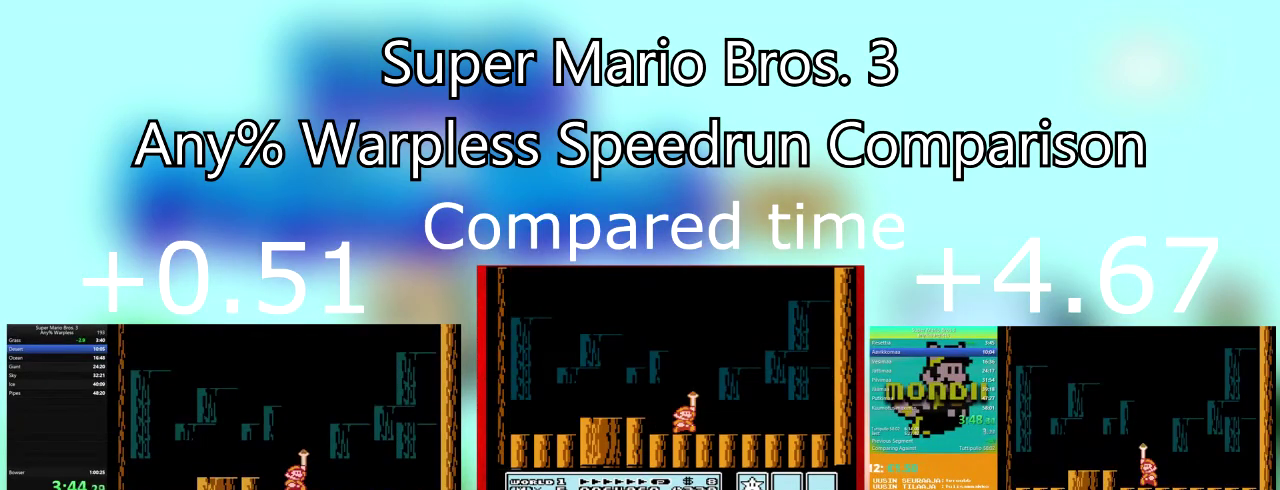
{"buttons": [], "events": [[67, "CROSS", "up"], [133, "CROSS", "down"], [267, "CROSS", "up"], [333, "CROSS", "down"], [467, "CROSS", "up"]]}
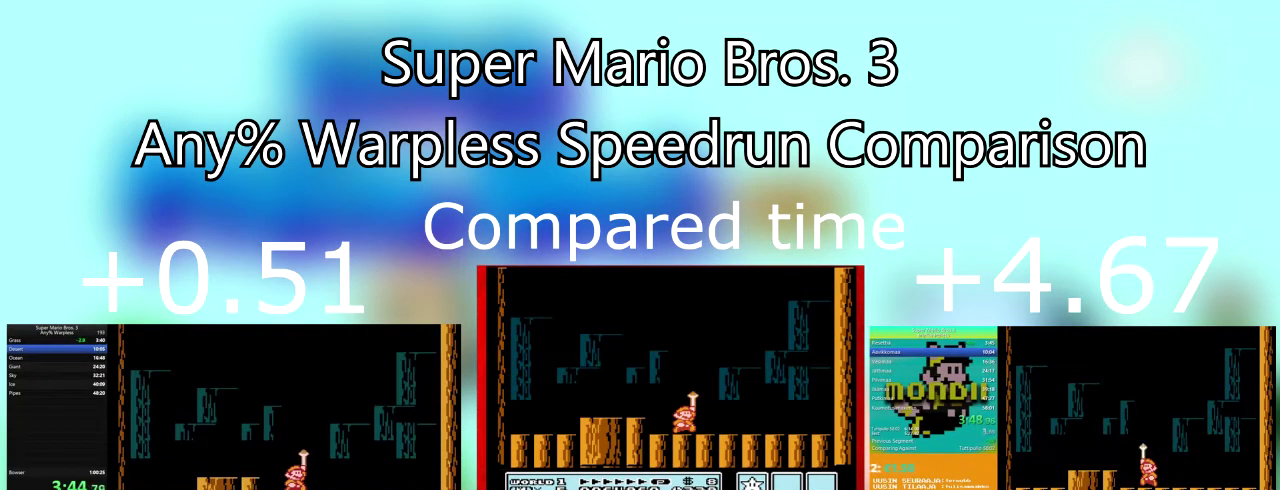
{"buttons": ["CROSS"], "events": [[34, "CROSS", "down"], [367, "CROSS", "up"], [434, "CROSS", "down"]]}
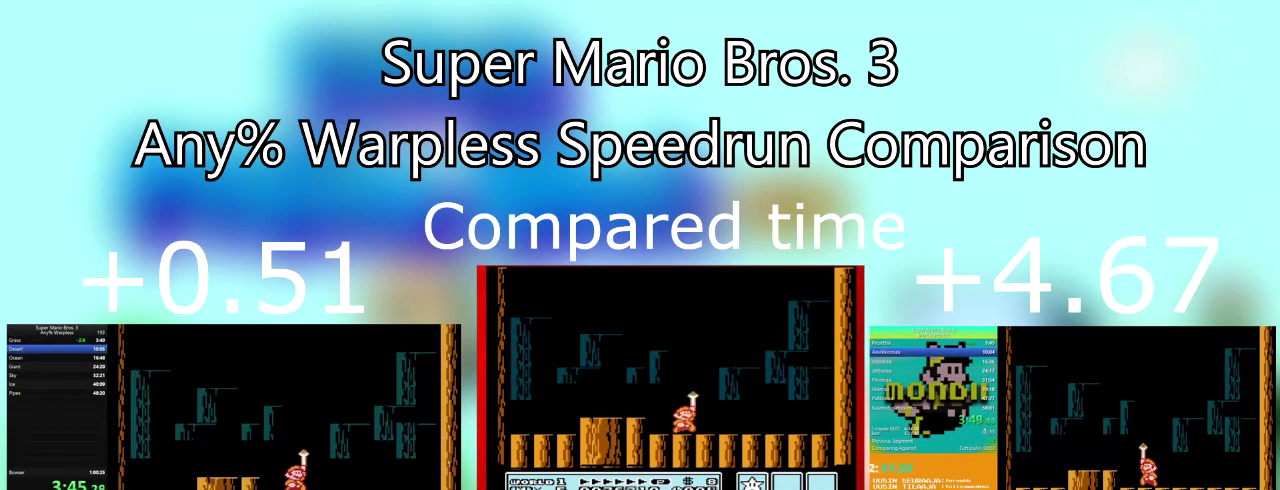
{"buttons": [], "events": [[100, "CROSS", "up"], [167, "CROSS", "down"], [300, "CROSS", "up"], [367, "CROSS", "down"], [500, "CROSS", "up"]]}
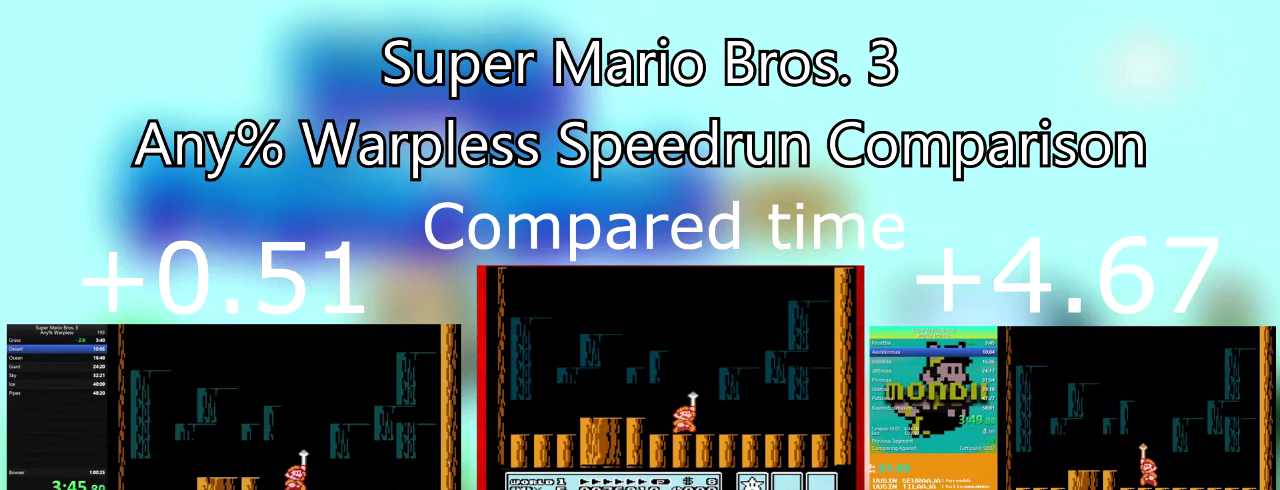
{"buttons": ["CROSS"], "events": [[67, "CROSS", "down"], [201, "CROSS", "up"], [301, "CROSS", "down"], [434, "CROSS", "up"], [501, "CROSS", "down"]]}
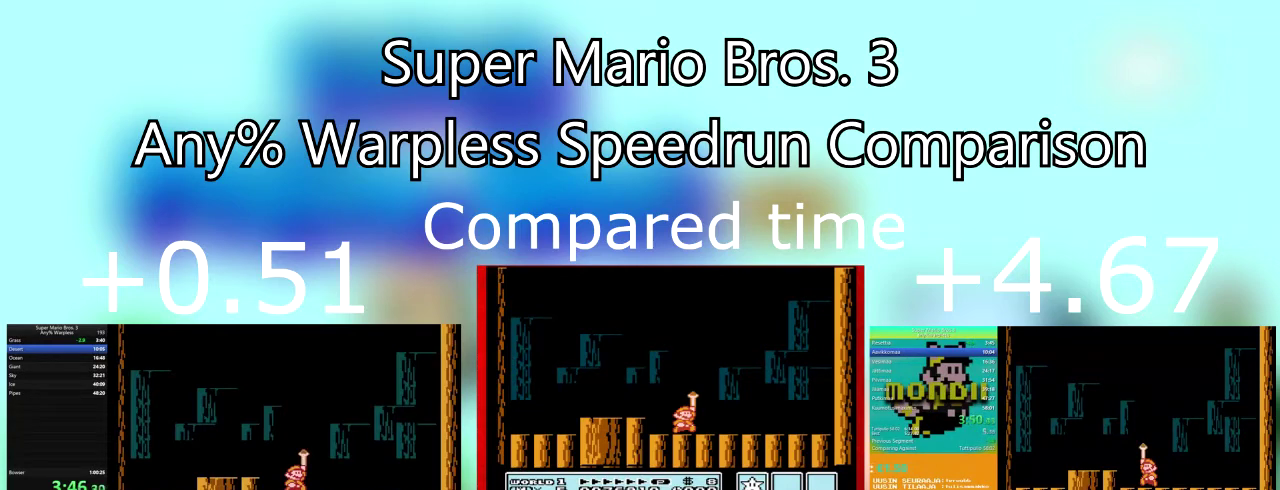
{"buttons": ["CROSS"], "events": [[133, "CROSS", "up"], [200, "CROSS", "down"], [333, "CROSS", "up"], [400, "CROSS", "down"]]}
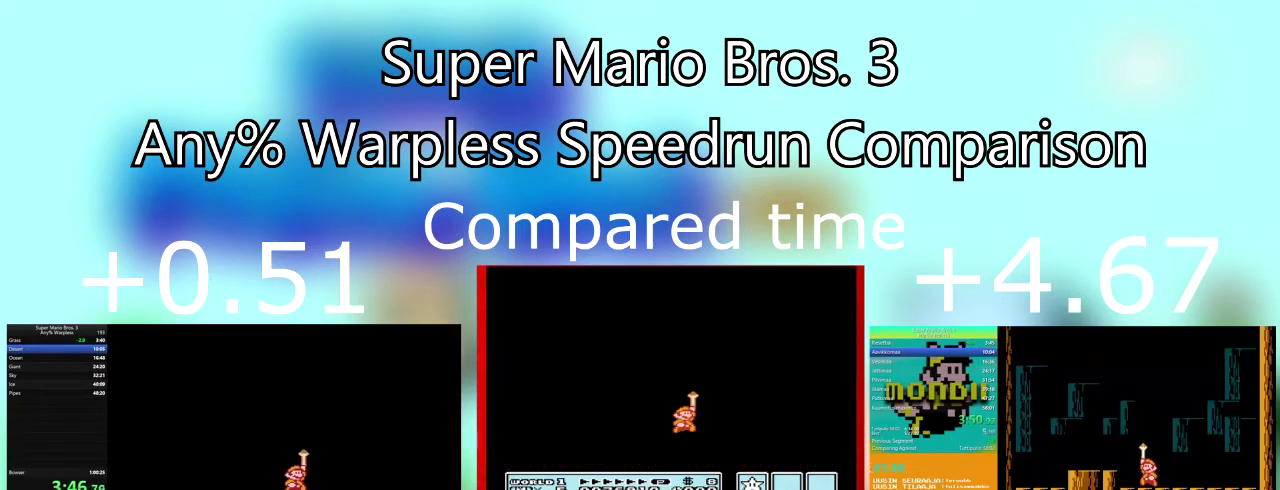
{"buttons": [], "events": [[34, "CROSS", "up"], [100, "CROSS", "down"], [234, "CROSS", "up"], [334, "CROSS", "down"], [467, "CROSS", "up"]]}
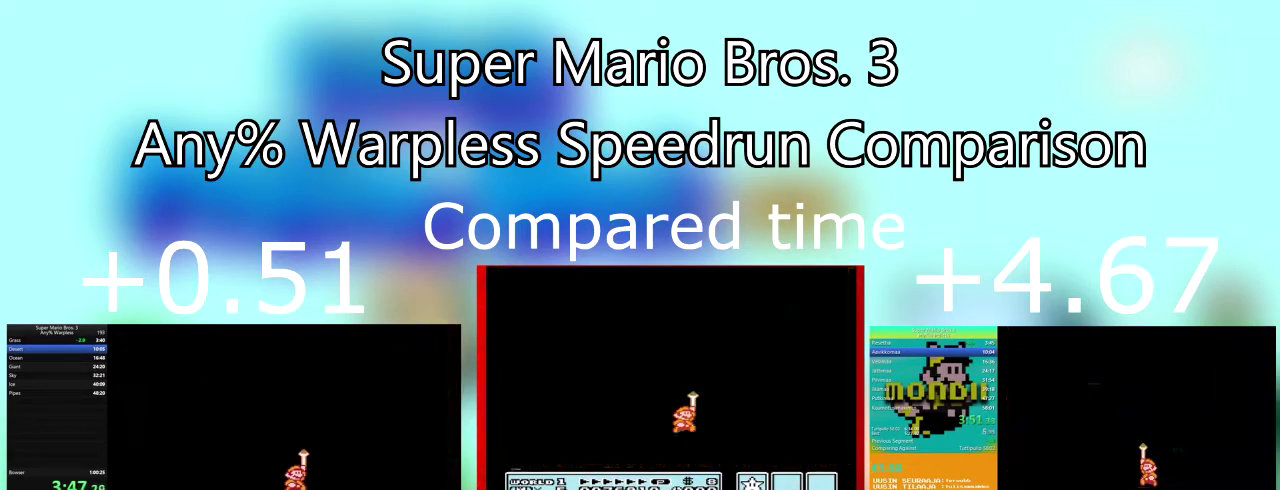
{"buttons": ["CROSS"], "events": [[33, "CROSS", "down"], [400, "CROSS", "up"], [467, "CROSS", "down"]]}
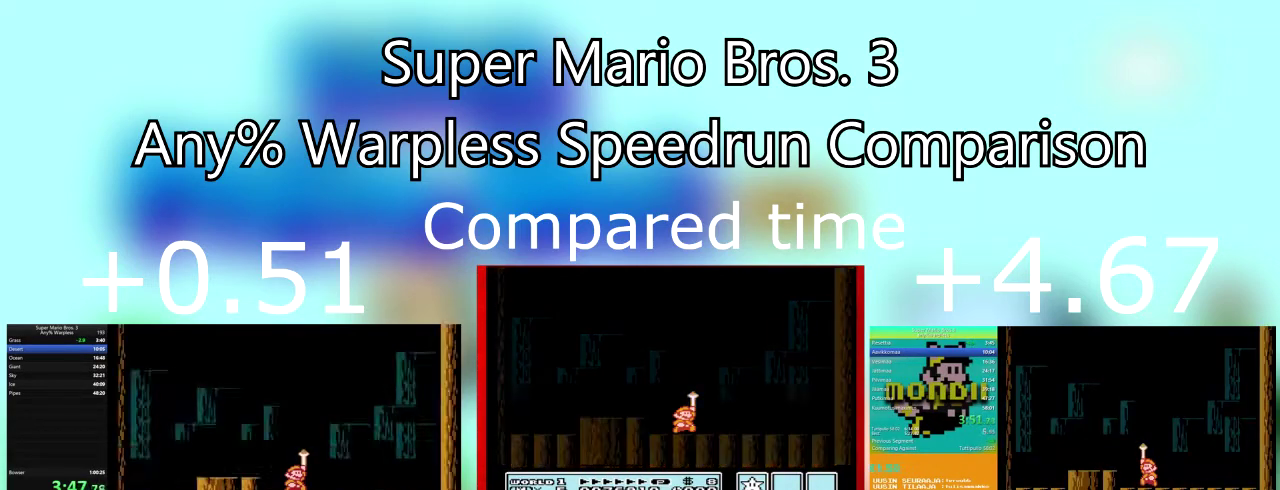
{"buttons": [], "events": [[67, "CROSS", "up"], [134, "CROSS", "down"], [267, "CROSS", "up"], [334, "CROSS", "down"], [467, "CROSS", "up"]]}
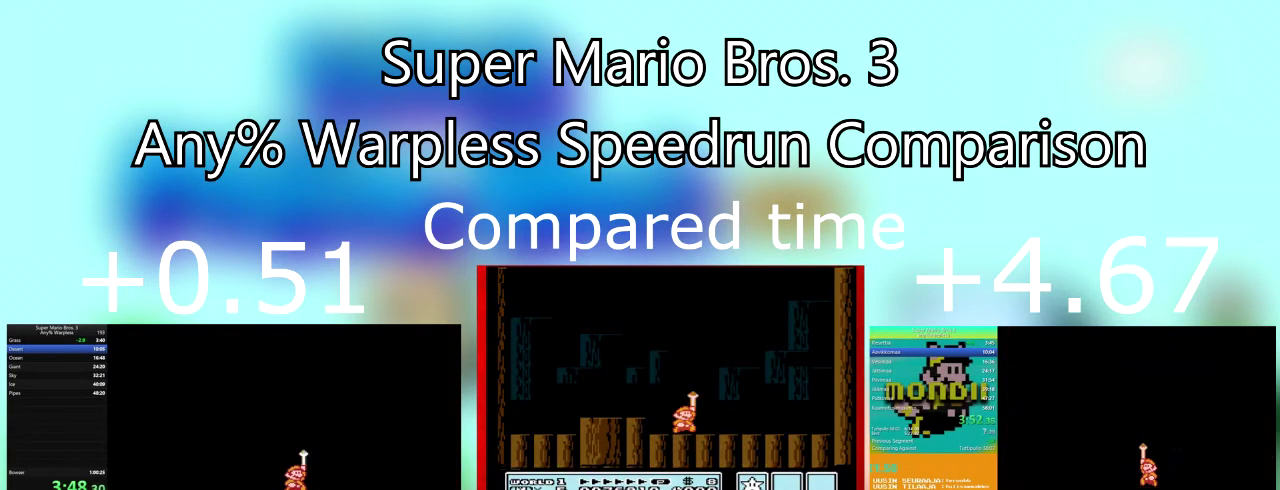
{"buttons": ["CROSS"], "events": [[67, "CROSS", "down"], [200, "CROSS", "up"], [267, "CROSS", "down"], [400, "CROSS", "up"], [467, "CROSS", "down"]]}
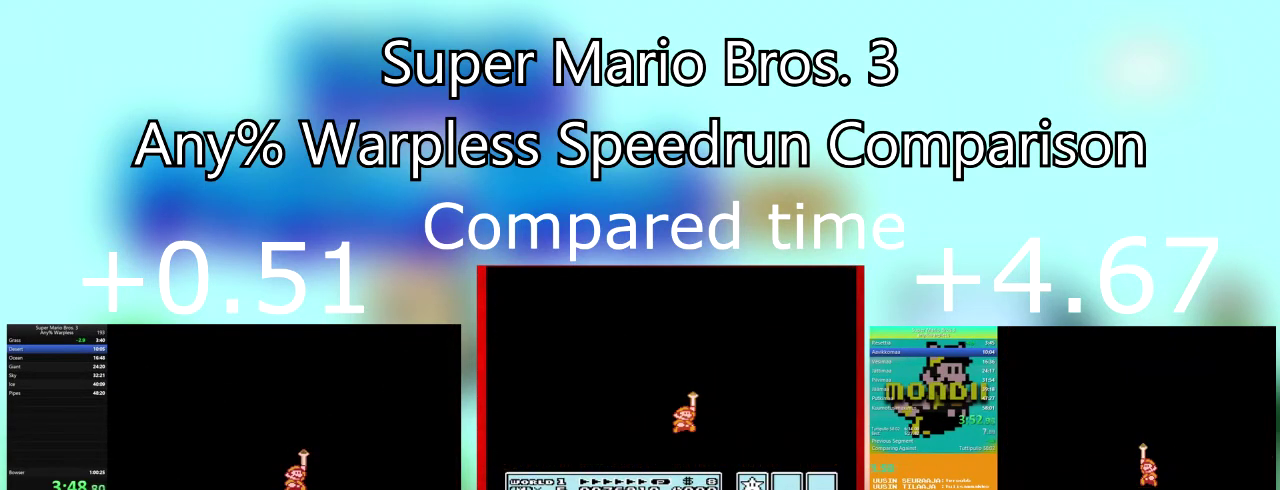
{"buttons": ["CROSS"], "events": [[100, "CROSS", "up"], [167, "CROSS", "down"], [301, "CROSS", "up"], [367, "CROSS", "down"]]}
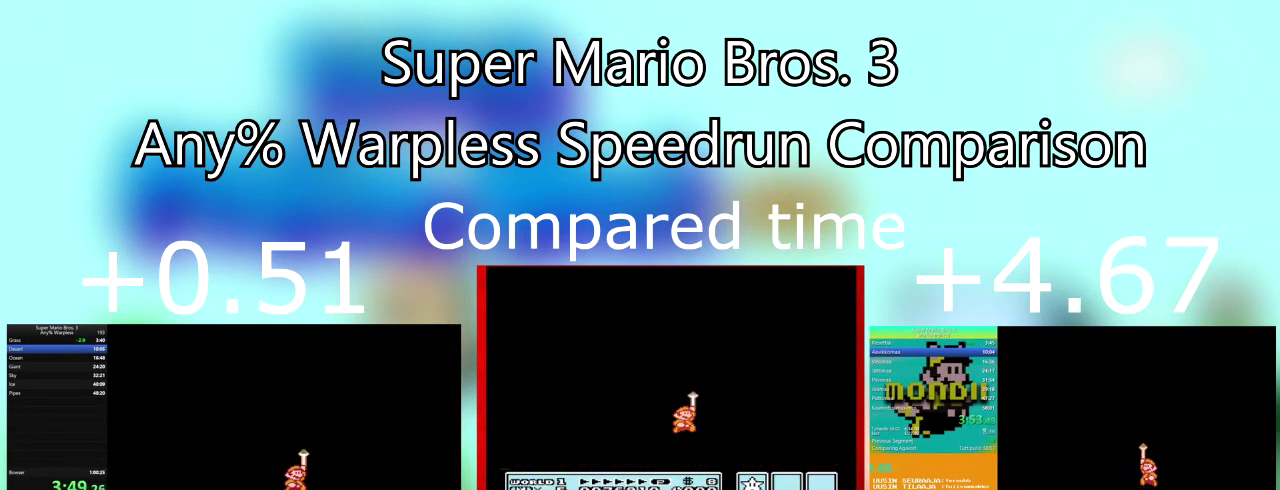
{"buttons": [], "events": [[34, "CROSS", "up"], [101, "CROSS", "down"], [234, "CROSS", "up"], [301, "CROSS", "down"], [468, "CROSS", "up"]]}
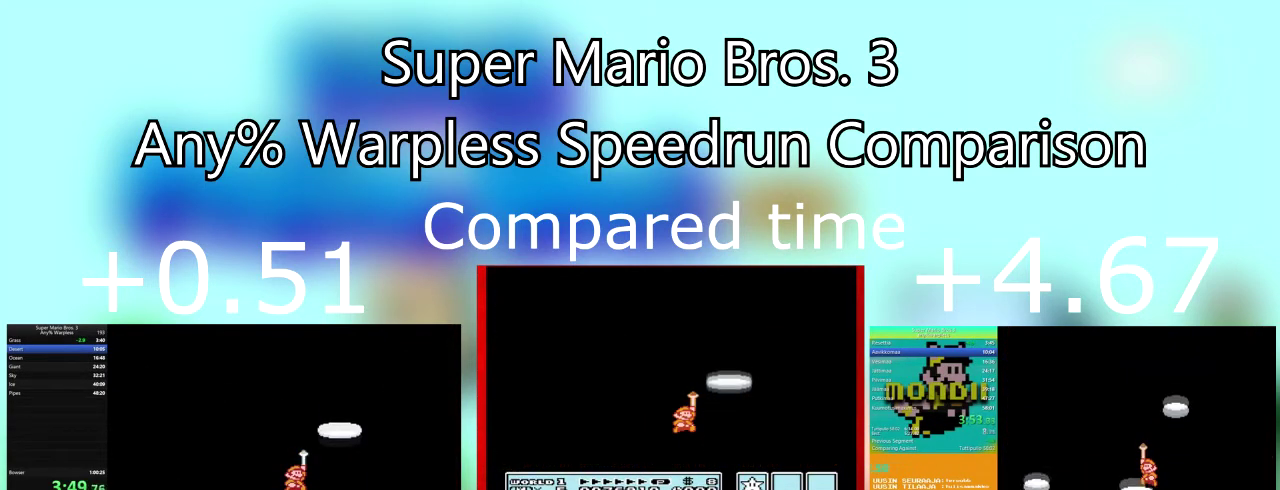
{"buttons": ["CROSS"], "events": [[33, "CROSS", "down"], [167, "CROSS", "up"], [234, "CROSS", "down"], [367, "CROSS", "up"], [434, "CROSS", "down"]]}
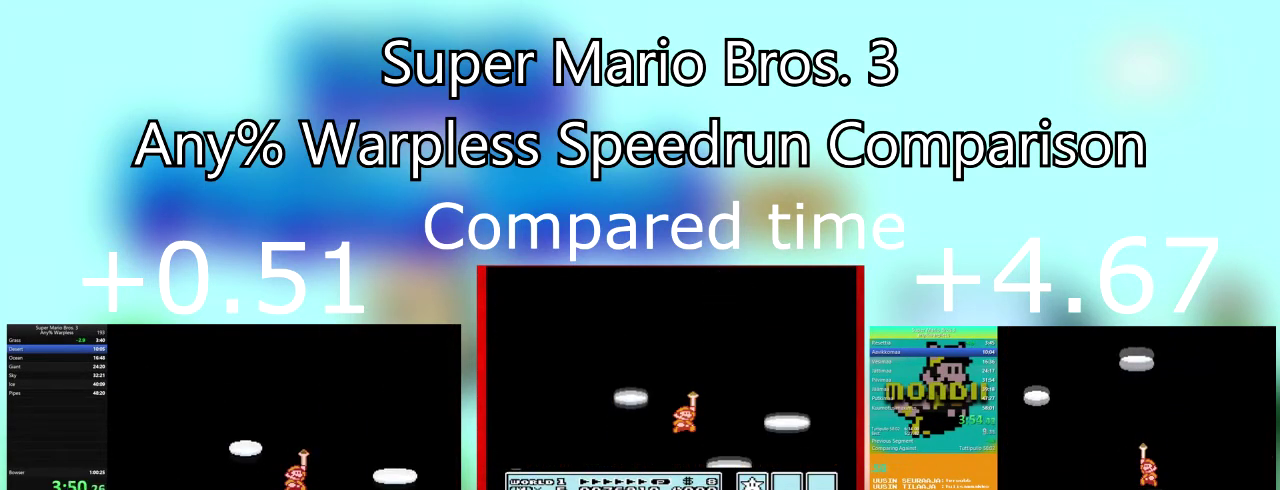
{"buttons": [], "events": [[67, "CROSS", "up"], [167, "CROSS", "down"], [267, "CROSS", "up"], [334, "CROSS", "down"], [468, "CROSS", "up"]]}
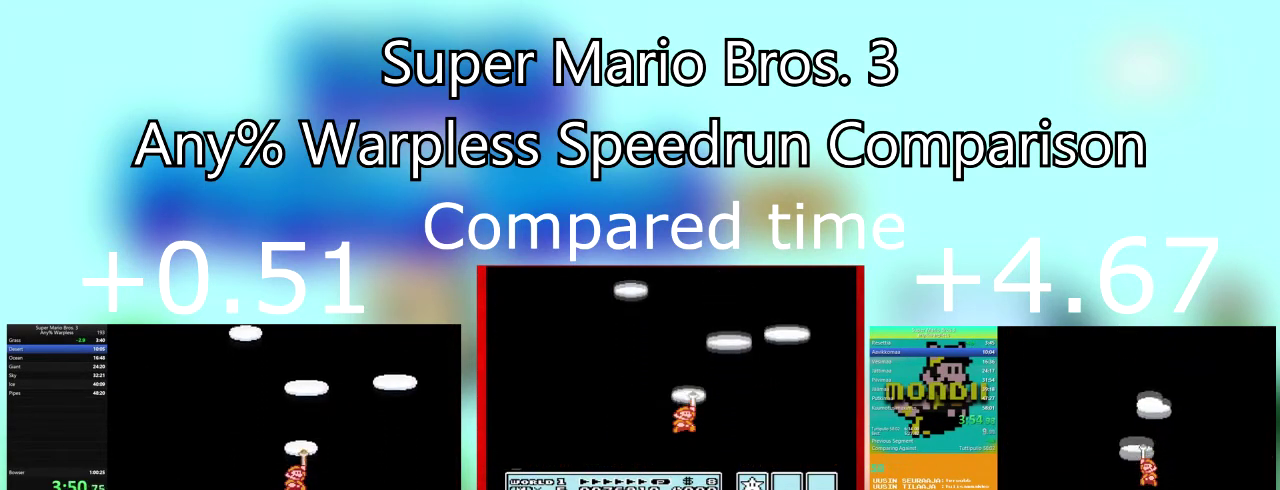
{"buttons": ["CROSS"], "events": [[67, "CROSS", "down"], [167, "CROSS", "up"], [267, "CROSS", "down"], [400, "CROSS", "up"], [467, "CROSS", "down"]]}
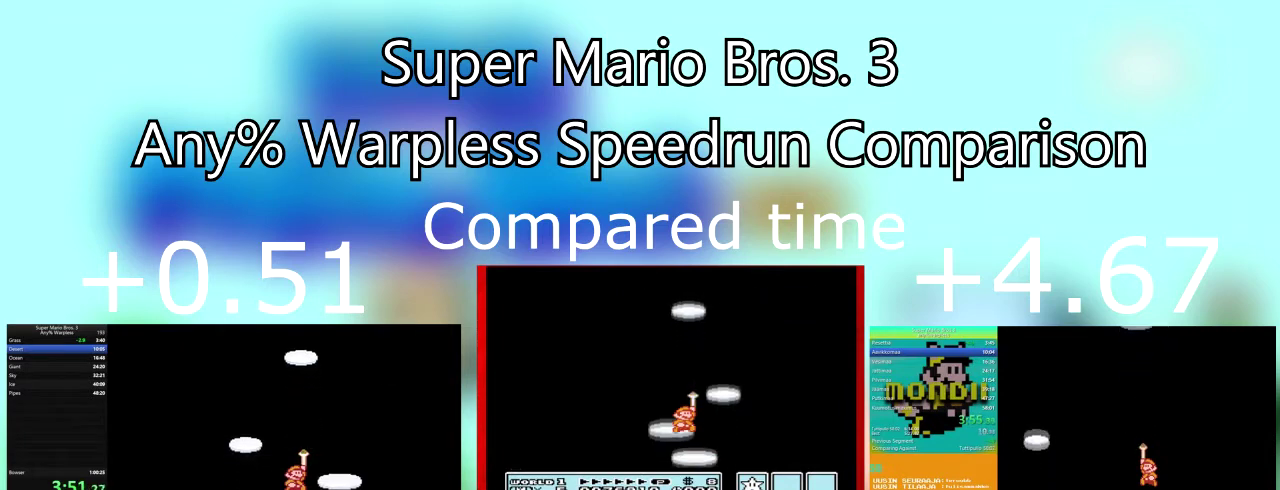
{"buttons": ["CROSS"], "events": [[101, "CROSS", "up"], [167, "CROSS", "down"], [301, "CROSS", "up"], [401, "CROSS", "down"]]}
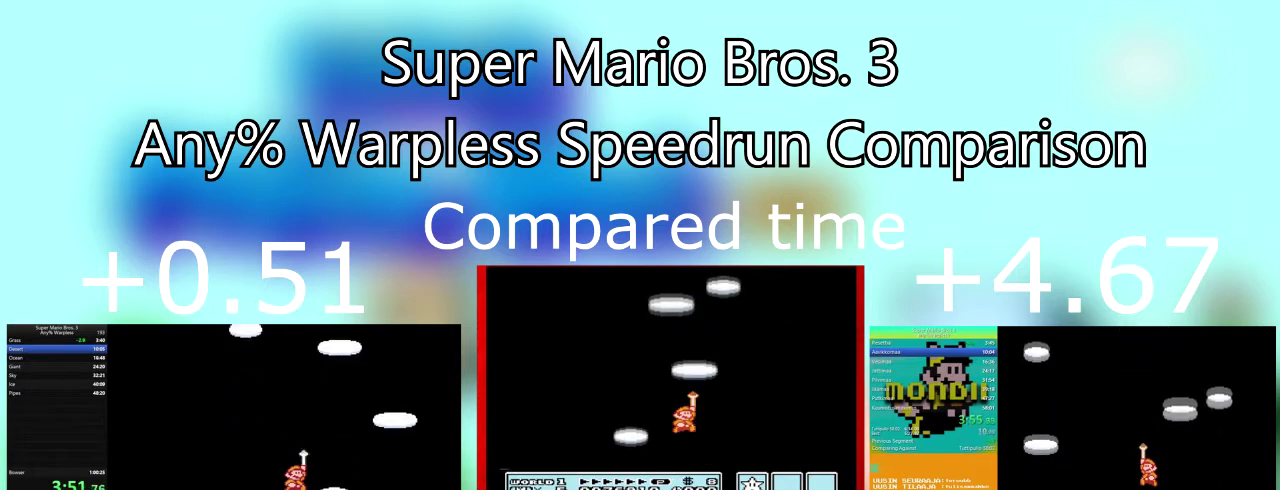
{"buttons": ["CROSS"], "events": [[33, "CROSS", "up"], [100, "CROSS", "down"], [234, "CROSS", "up"], [300, "CROSS", "down"]]}
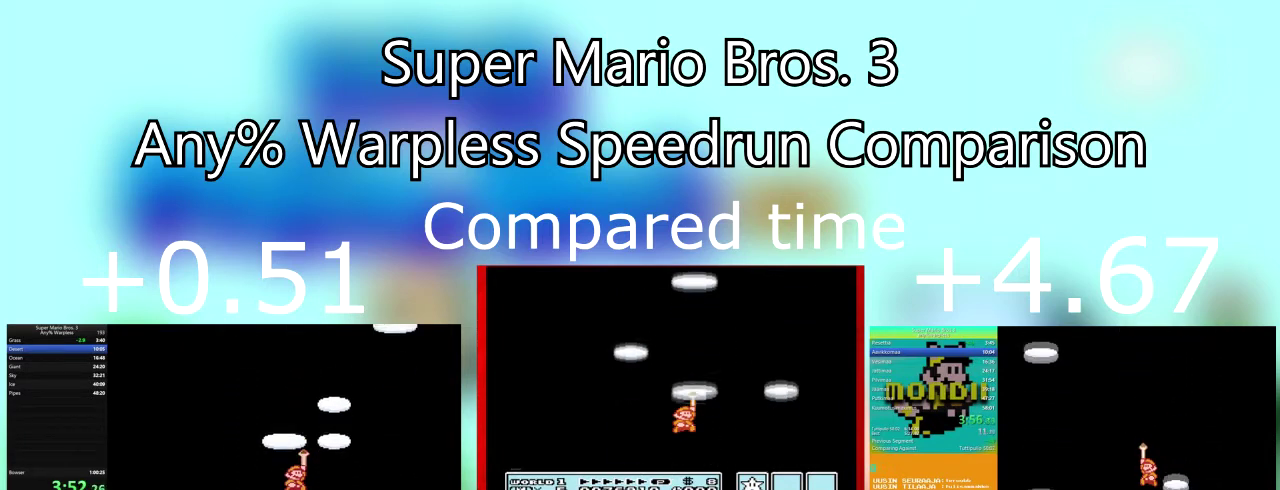
{"buttons": [], "events": [[201, "CROSS", "up"], [301, "CROSS", "down"], [434, "CROSS", "up"]]}
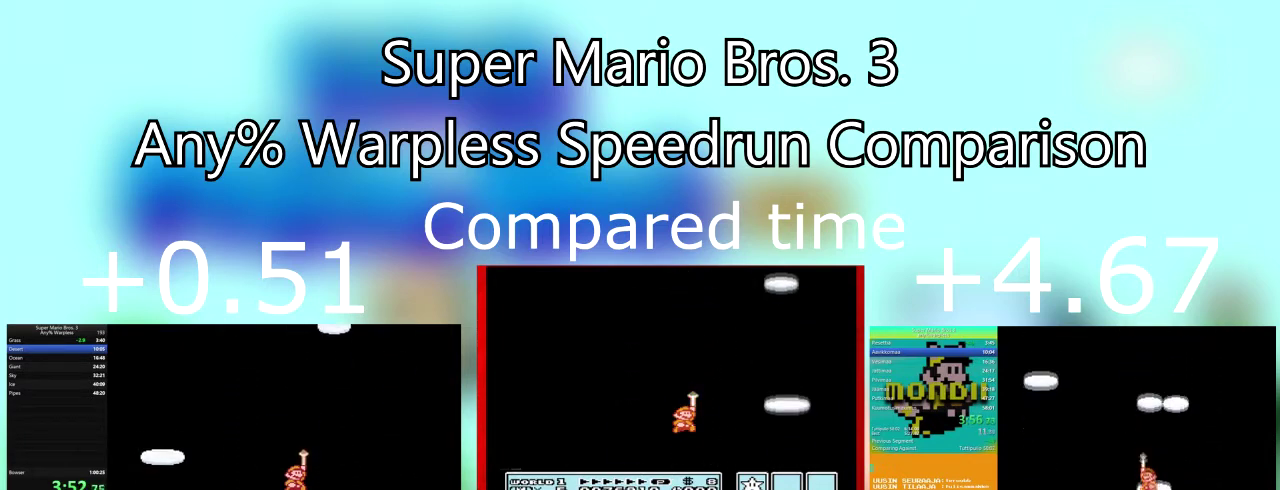
{"buttons": [], "events": []}
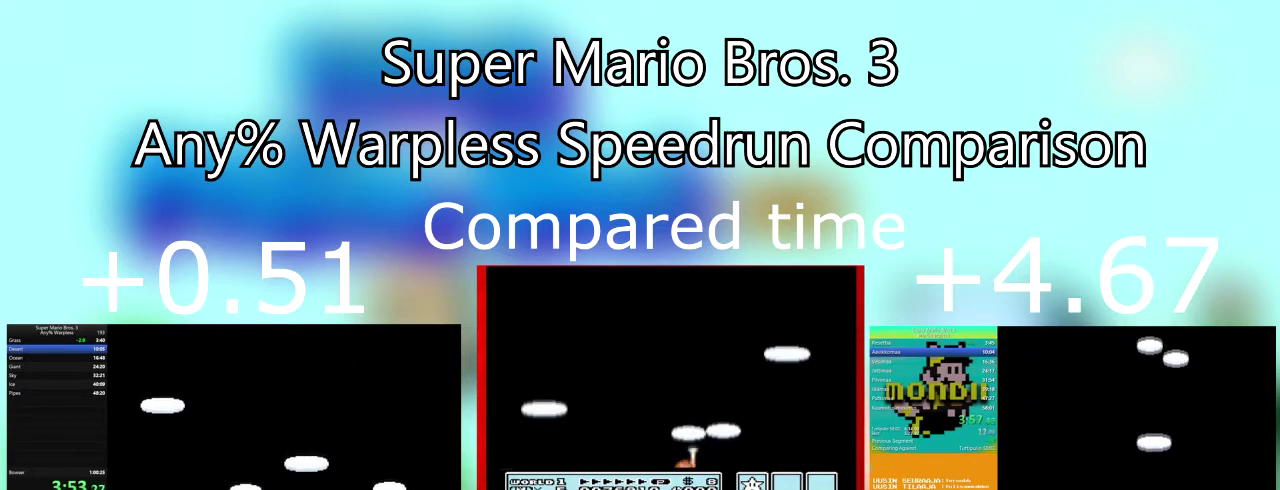
{"buttons": [], "events": []}
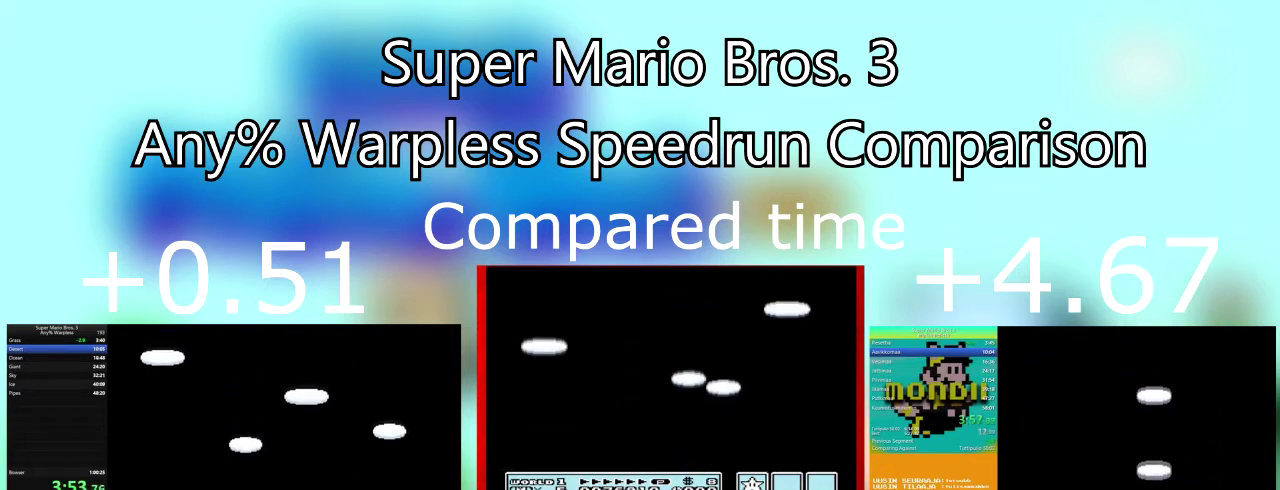
{"buttons": [], "events": [[100, "CROSS", "down"], [200, "CROSS", "up"], [400, "CROSS", "down"], [500, "CROSS", "up"]]}
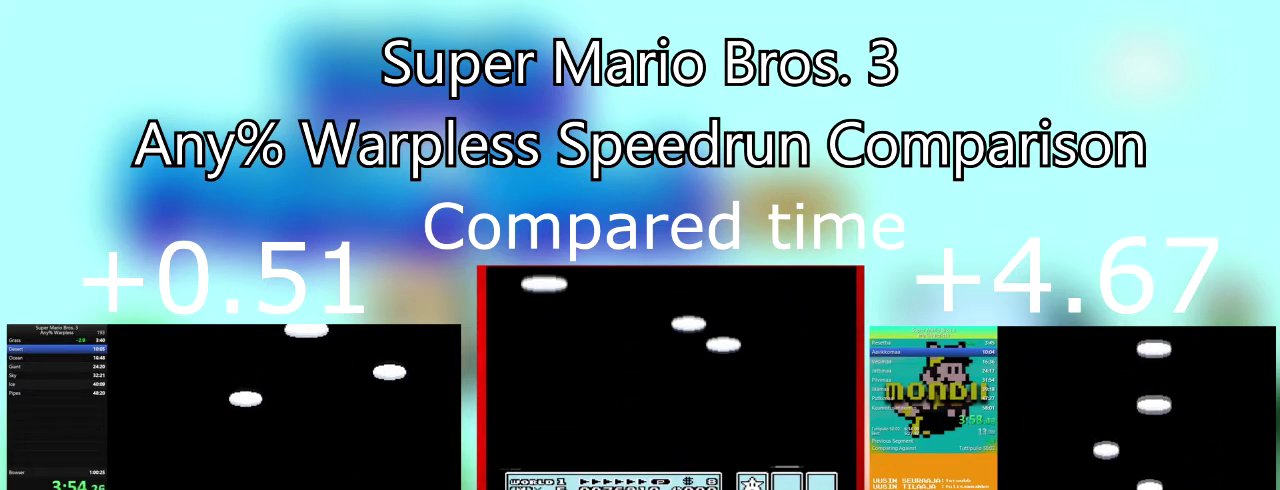
{"buttons": [], "events": []}
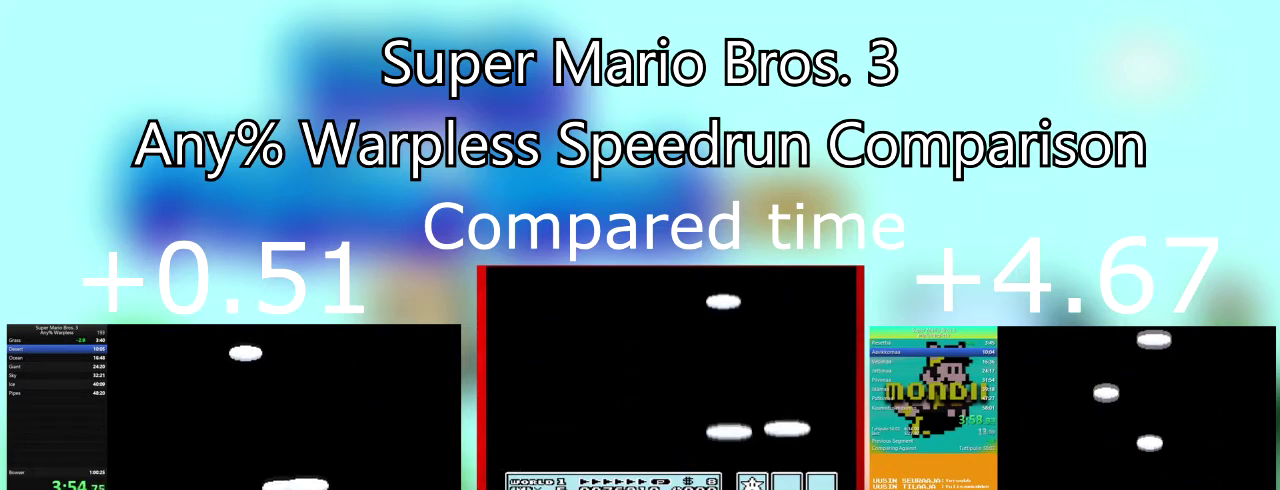
{"buttons": ["CROSS"], "events": [[100, "CROSS", "down"], [267, "CROSS", "up"], [500, "CROSS", "down"]]}
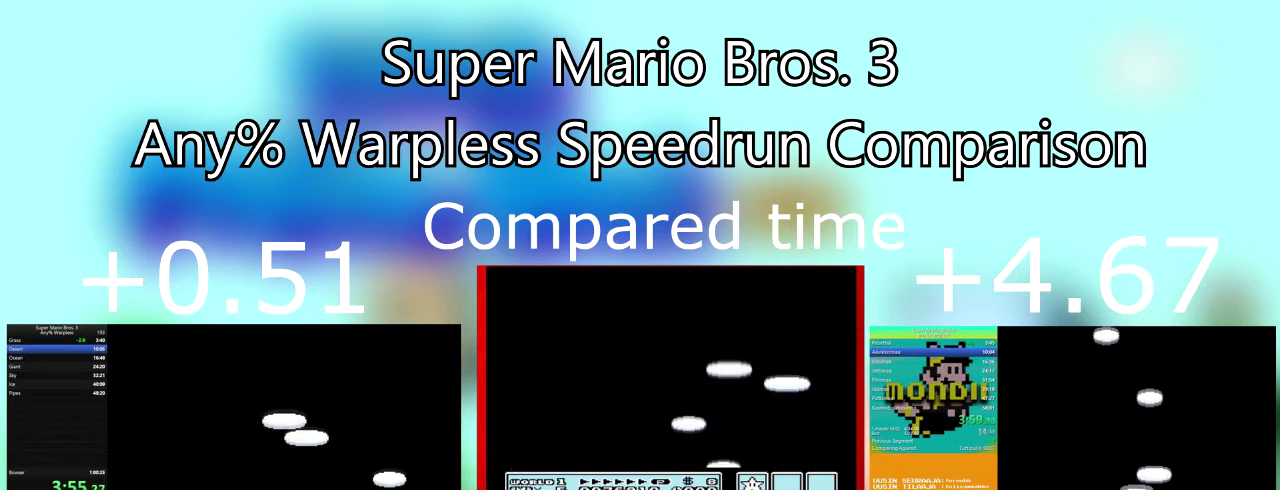
{"buttons": [], "events": [[201, "CROSS", "up"], [301, "CROSS", "down"], [468, "CROSS", "up"]]}
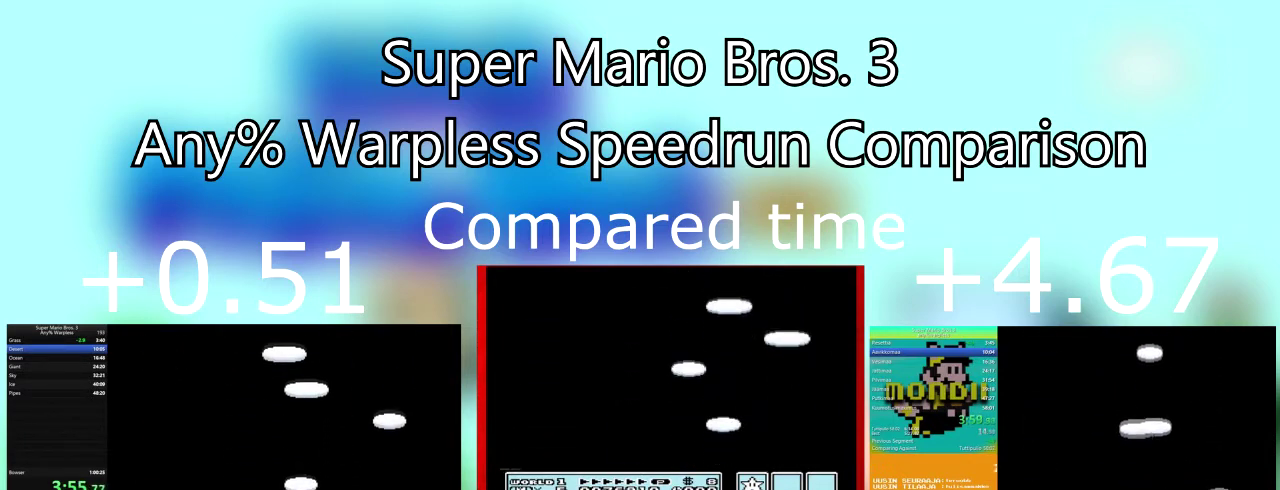
{"buttons": ["CROSS"], "events": [[100, "CROSS", "down"], [234, "CROSS", "up"], [400, "CROSS", "down"]]}